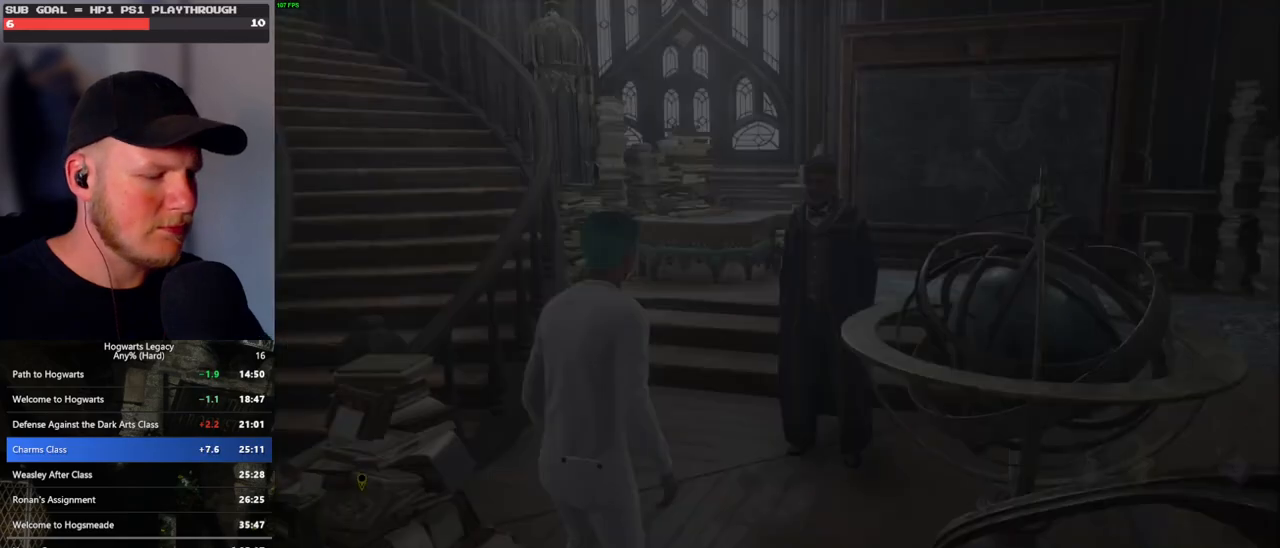
Gameplay with keyboard and mouse; each line is a JSON object with the keys and mouse buttons held at the frame after it. "events" lists presses ("down") and releases ("up") of ".", "/", "0", "1", "2", "3", "4", "5", "6", "7", "8", "9", "a", "alt_l", "alt_r", "b", "backslash", "backspace", "c", "caps_lock", "comma", "ctrl_l", "ctrl_r", "d", "e", "equals", "escape", "f", "f1", "f10", "f11", "f12", "f2", "f3", "f4", "f5", "f6", "f7", "f8", "f9", "g", "h", "i", "j", "k", "l", "lbracket", "m", "minus", "n", "o", "p", "q", "quote", "r", "rbracket", "return", "s", "semicolon", "shift_l", "shift_r", "space", "super_l", "super_r", "t", "tab", "tilde", "u", "v", "w", "x", "y", "z", "mouse_left", "mouse_wheel", "mouse_right", "mouse_mb4" and "mouse_mb5" between this image and that frame as [ms after this image, input, new state], when the widget could be followed in between. "mouse_left", "mouse_wheel", "mouse_right", "mouse_mb4", "mouse_mb5" = the "left", "wheel", "right", "mb4", "mb5" buttons of the "mouse" list. No other keys are recorded. "wheel" means that the mouse wheel is clicked or scrolled. Mouse movement is not recorded.
{"keys": ["m"], "mouse": [], "events": [[33, "m", "down"], [117, "m", "up"], [200, "m", "down"], [267, "m", "up"], [350, "m", "down"], [417, "m", "up"], [500, "m", "down"]]}
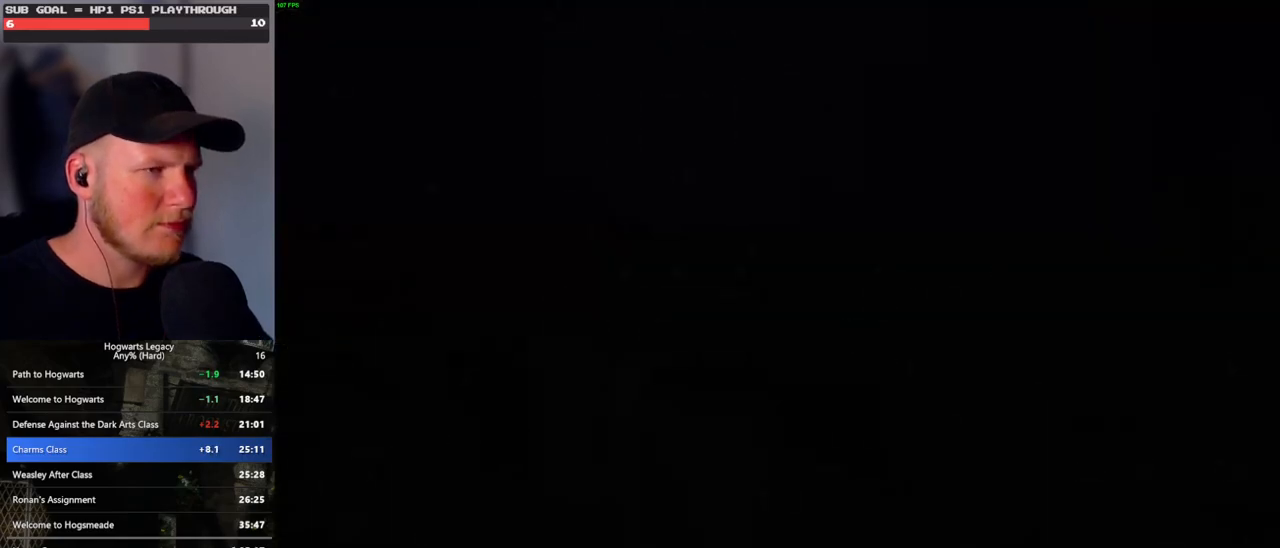
{"keys": [], "mouse": [], "events": [[83, "m", "up"], [217, "m", "down"], [250, "m", "up"]]}
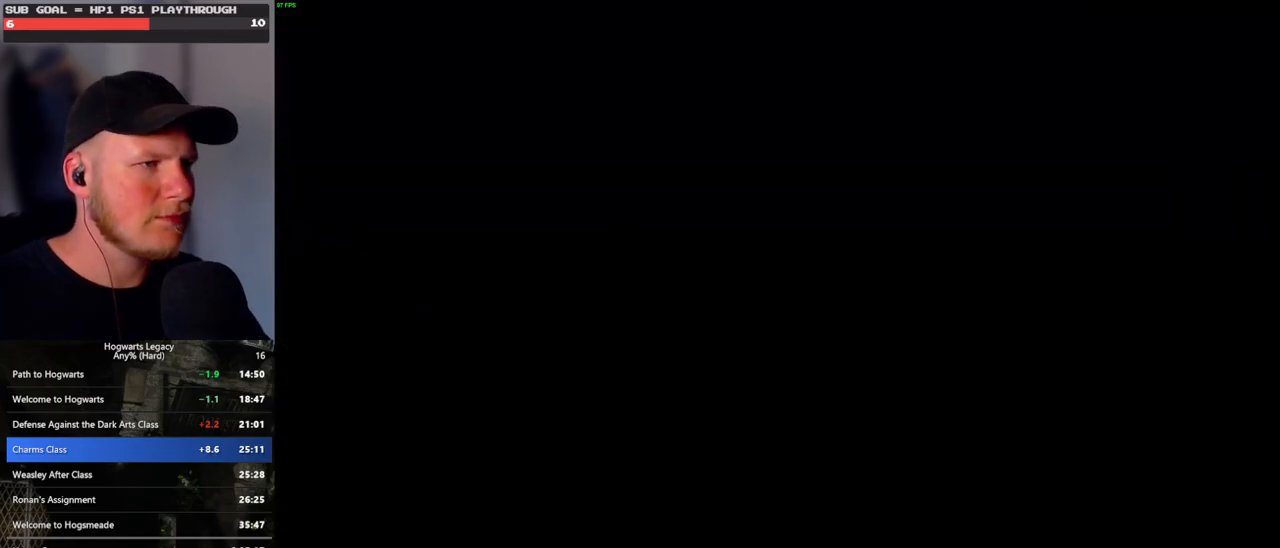
{"keys": [], "mouse": [], "events": []}
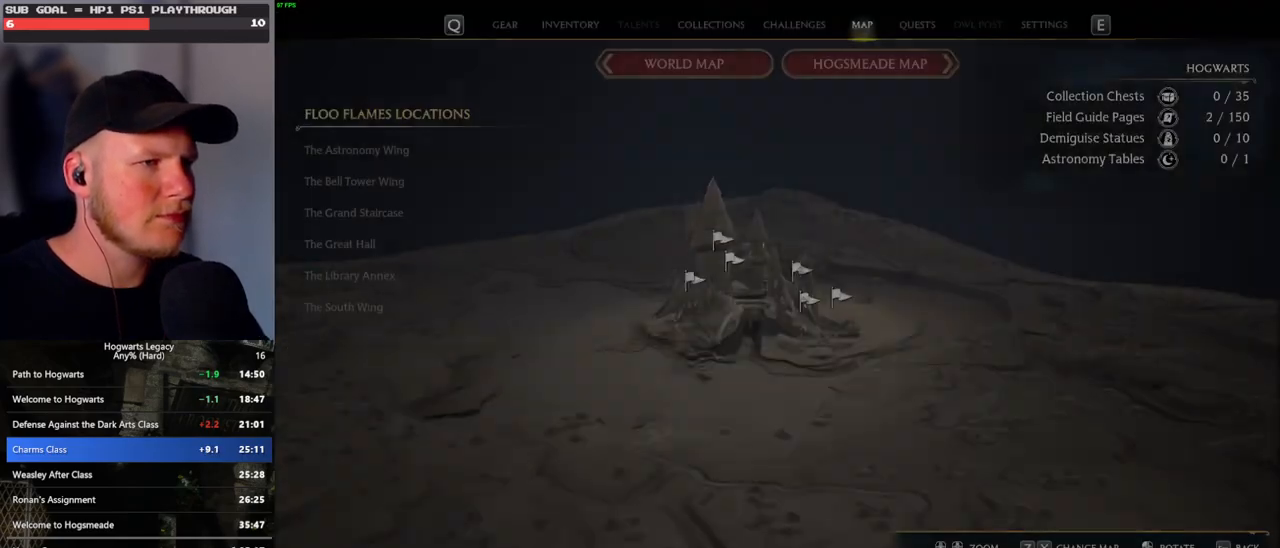
{"keys": [], "mouse": [], "events": []}
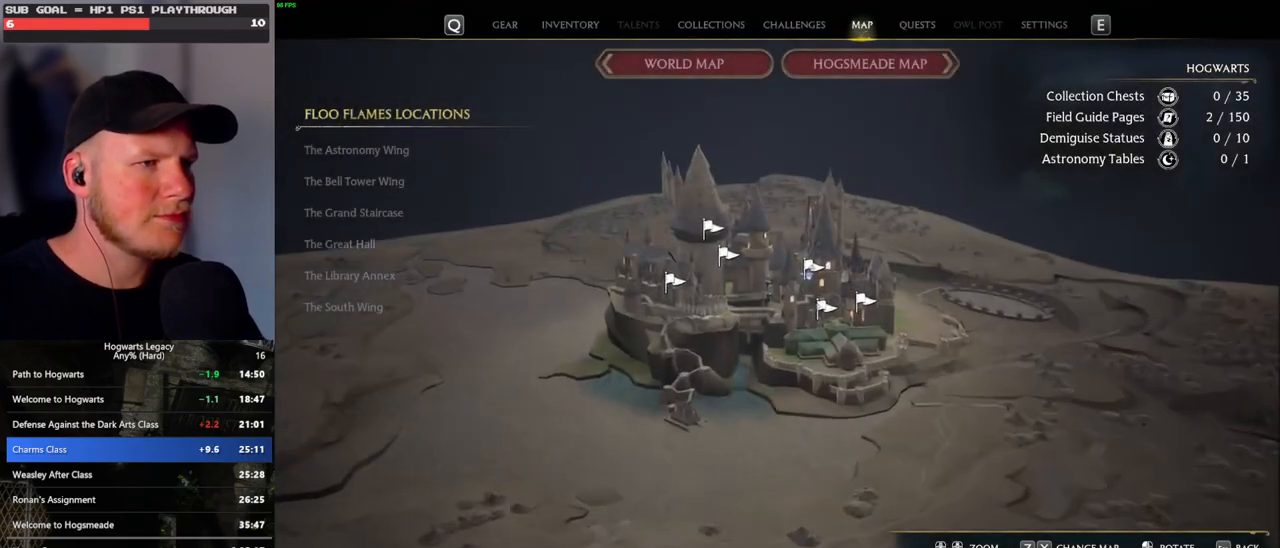
{"keys": [], "mouse": [], "events": []}
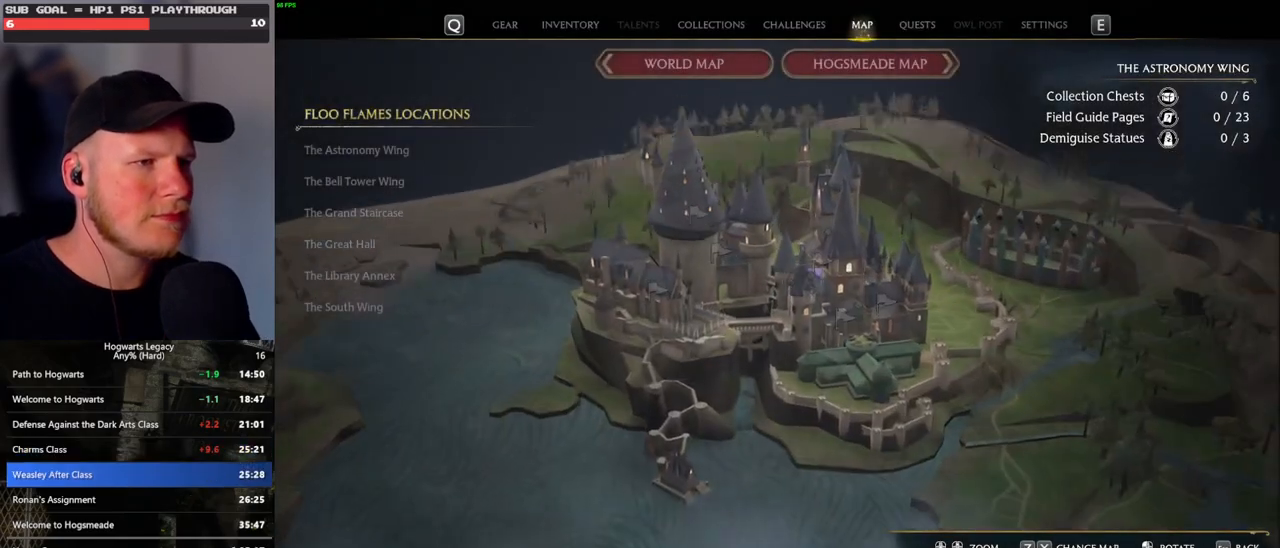
{"keys": [], "mouse": [], "events": [[217, "mouse_left", "down"], [300, "mouse_left", "up"]]}
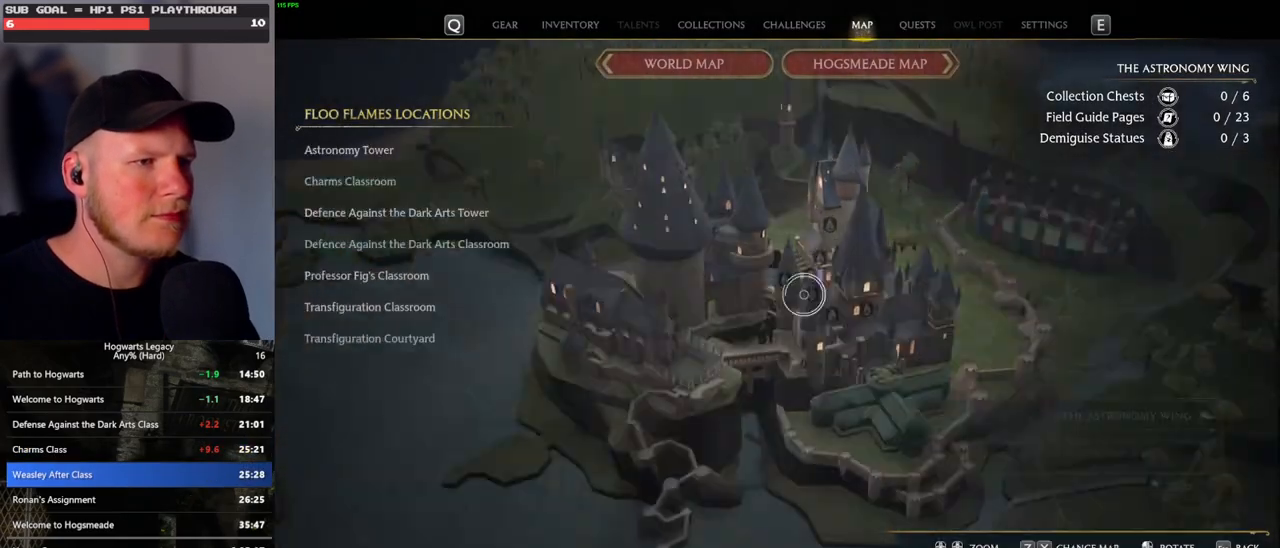
{"keys": [], "mouse": [], "events": []}
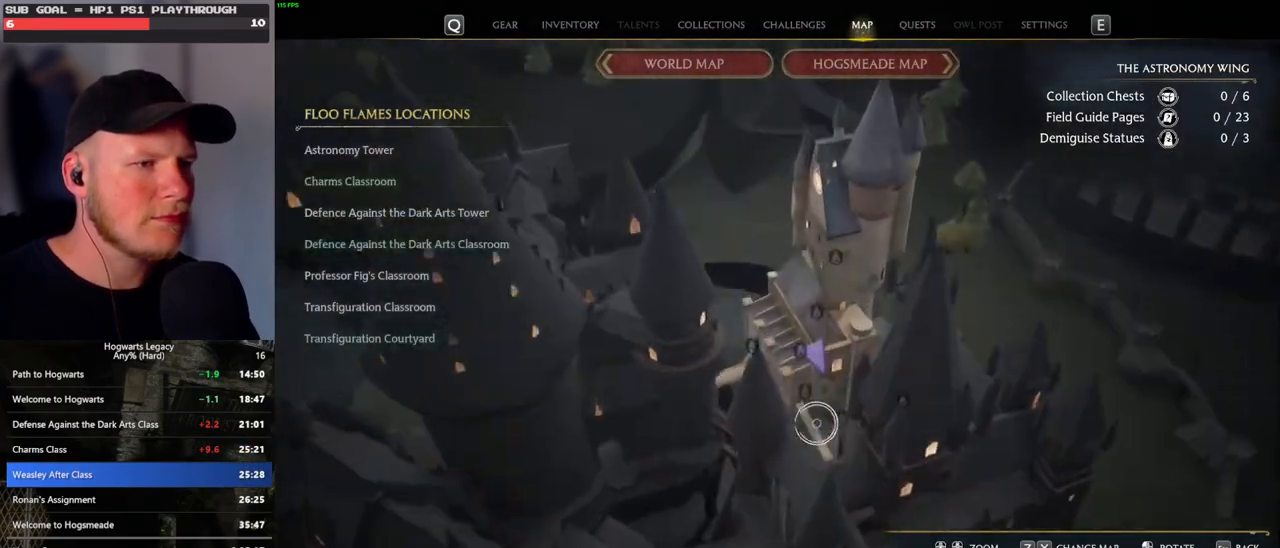
{"keys": [], "mouse": [], "events": [[150, "mouse_left", "down"], [267, "mouse_left", "up"], [367, "mouse_left", "down"], [467, "mouse_left", "up"]]}
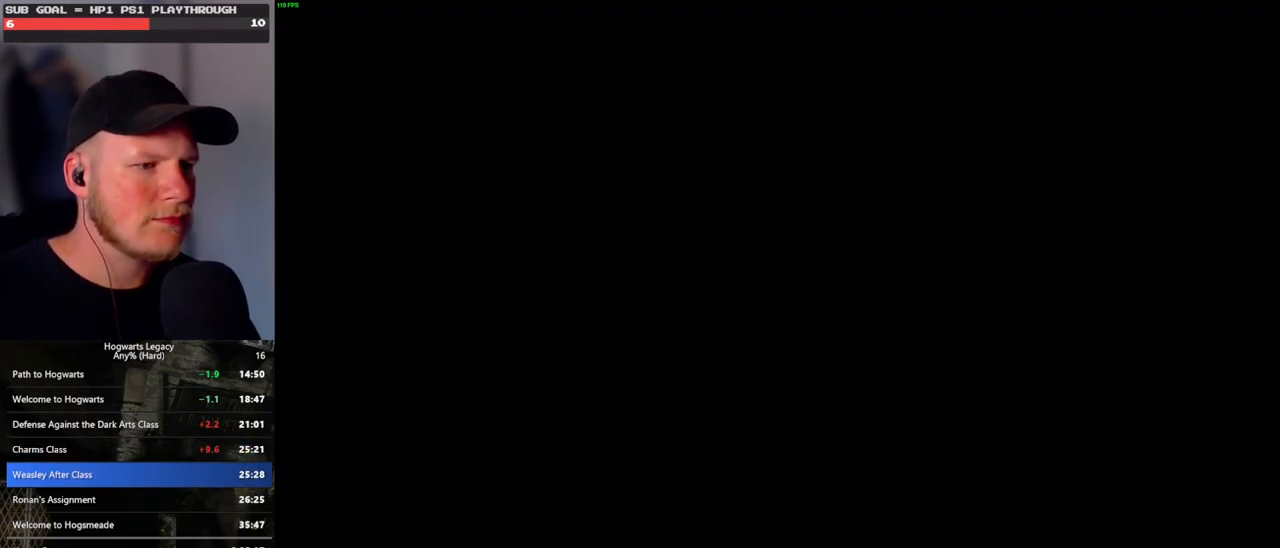
{"keys": [], "mouse": [], "events": [[33, "mouse_left", "down"], [117, "mouse_left", "up"]]}